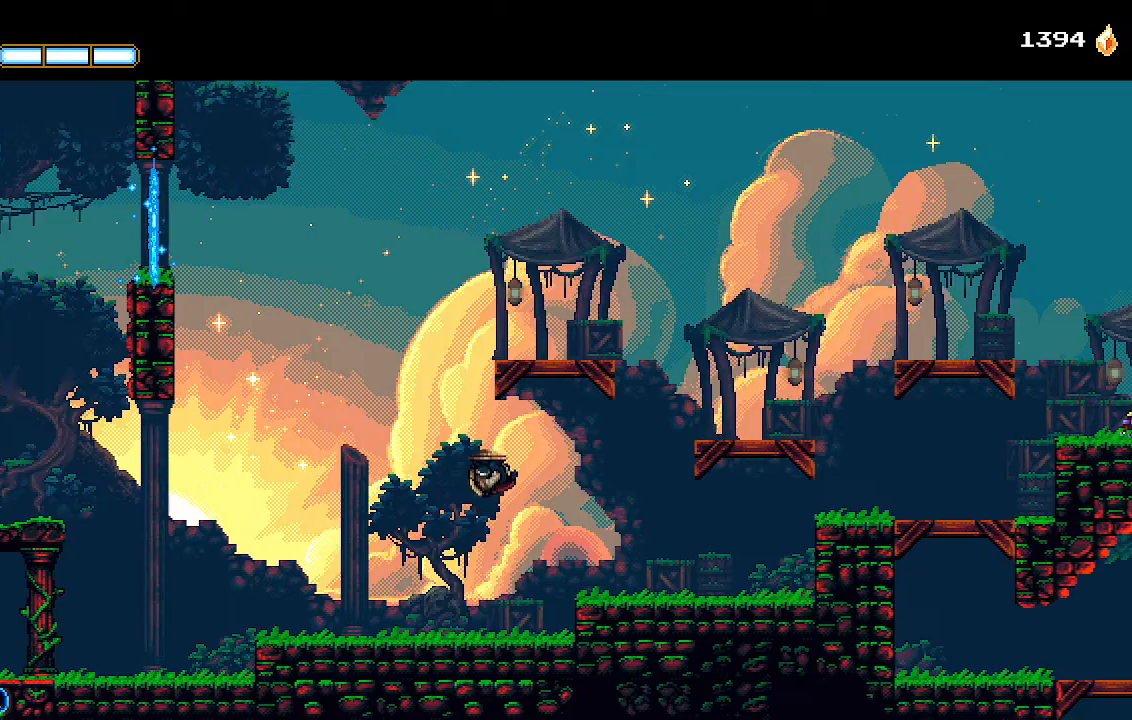
Gameplay with a controller (PlayStation layout); each line is a JSON object with the inputs held at the frame after it (dt_ms = milliseconds from this image to that frame). "events" lists button and stick changes between this image and that frame as [ms after this image, input, new state], when the widget could be followed in between.
{"dt_ms": 500, "buttons": ["CROSS", "DPAD_RIGHT"], "left_stick": "center", "right_stick": "center", "events": [[400, "CROSS", "down"]]}
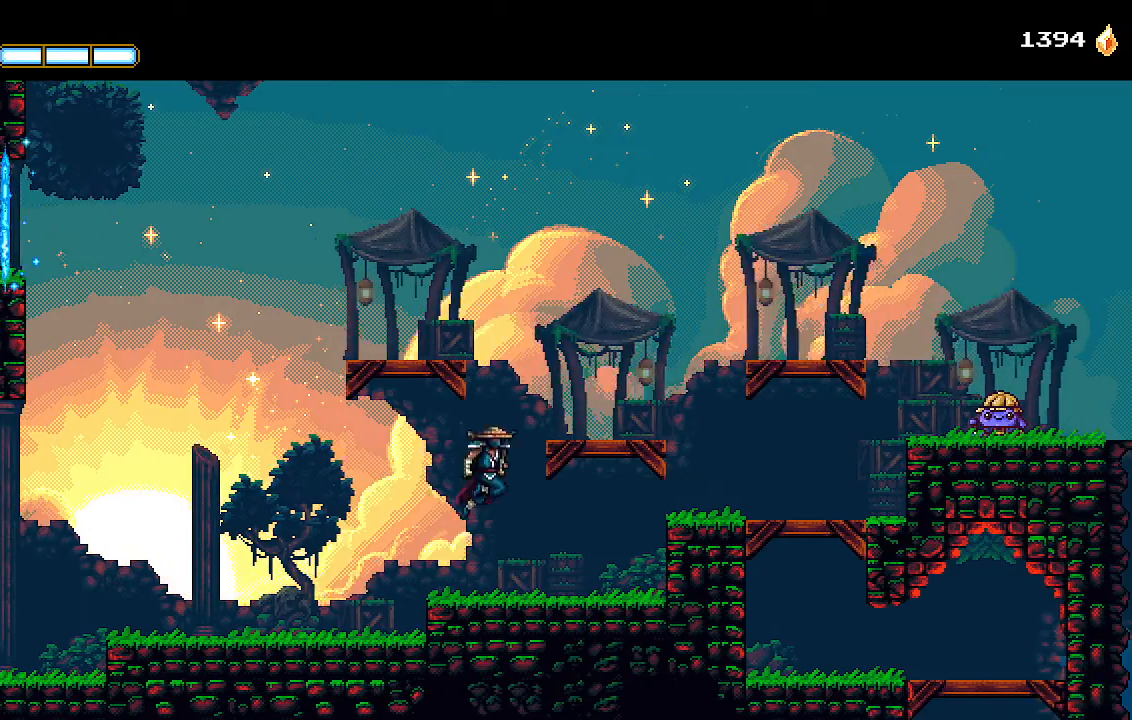
{"dt_ms": 500, "buttons": ["CROSS", "DPAD_LEFT"], "left_stick": "center", "right_stick": "center", "events": [[200, "CROSS", "up"], [300, "DPAD_RIGHT", "up"], [433, "DPAD_LEFT", "down"], [500, "CROSS", "down"]]}
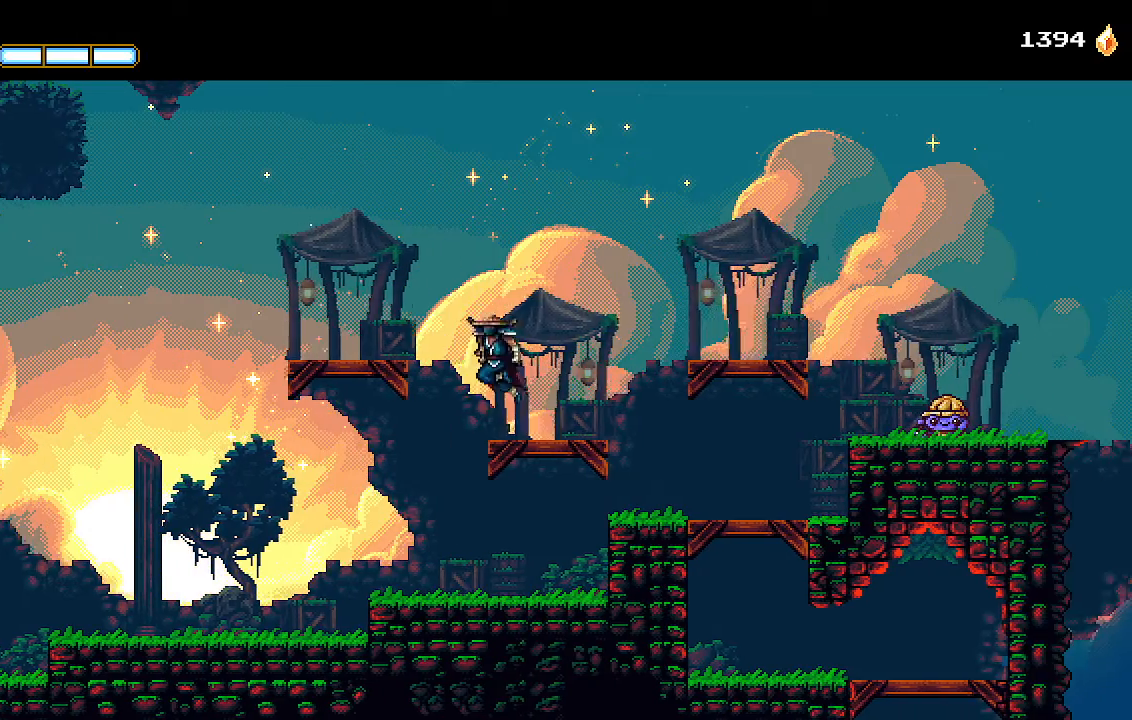
{"dt_ms": 500, "buttons": ["DPAD_LEFT"], "left_stick": "center", "right_stick": "center", "events": [[33, "CROSS", "up"]]}
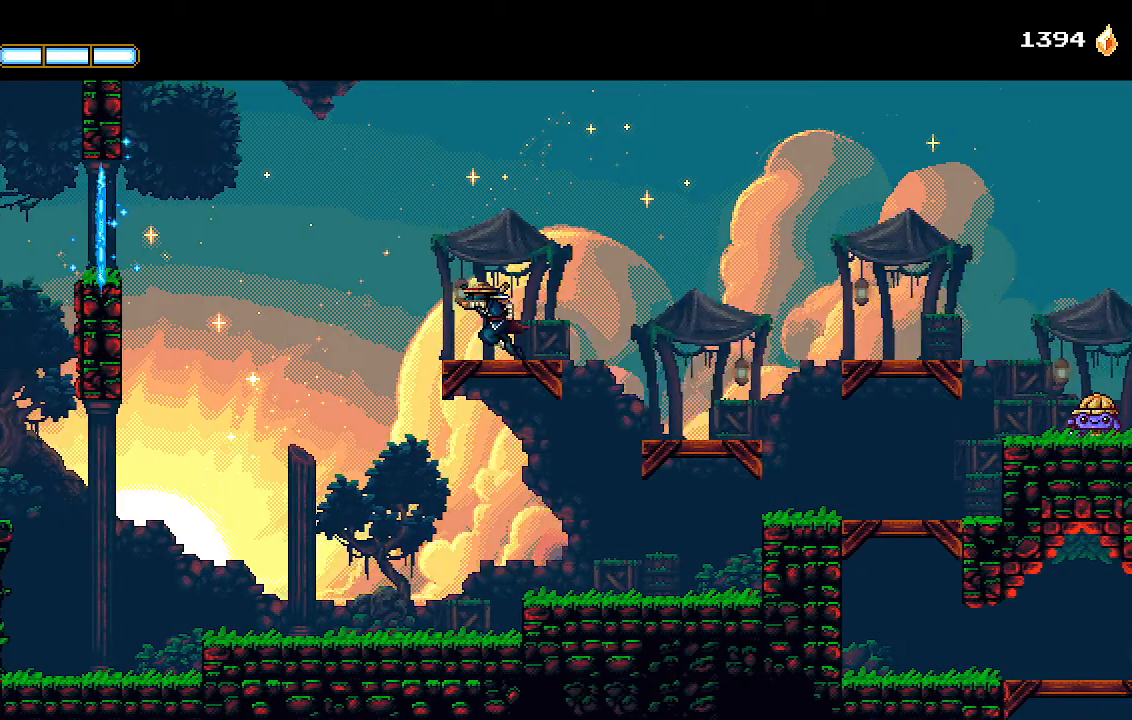
{"dt_ms": 500, "buttons": ["CROSS", "DPAD_LEFT"], "left_stick": "center", "right_stick": "center", "events": [[167, "CROSS", "down"]]}
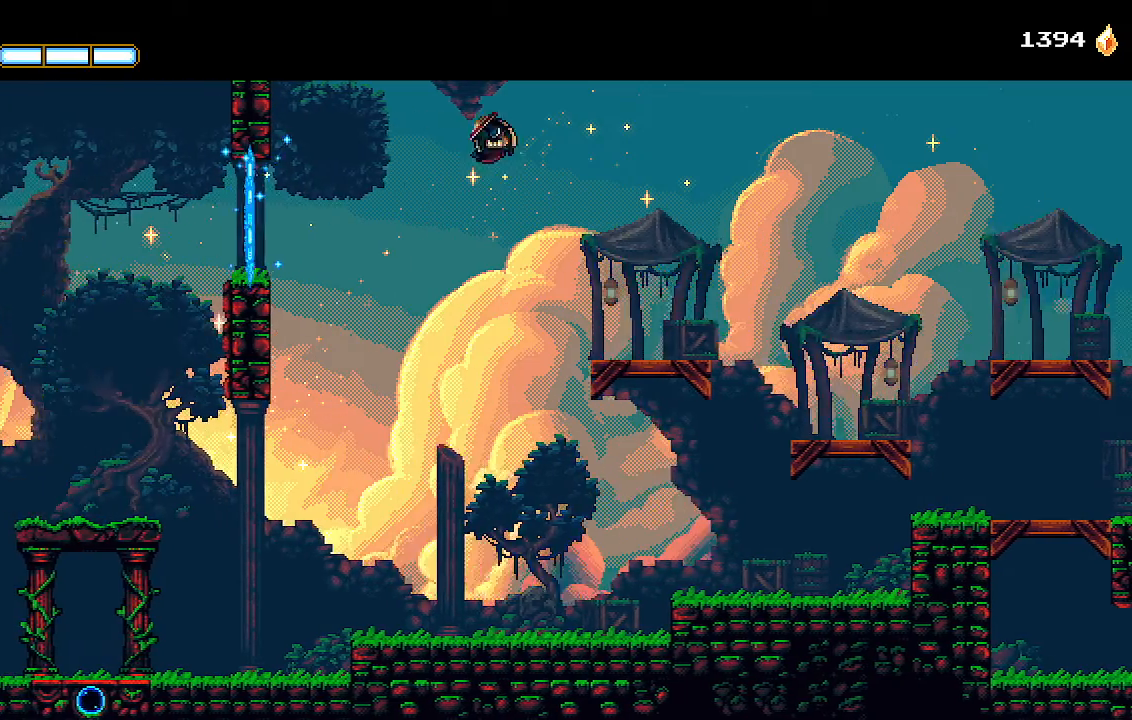
{"dt_ms": 500, "buttons": ["CROSS", "DPAD_LEFT"], "left_stick": "center", "right_stick": "center", "events": [[67, "L1", "down"], [100, "CROSS", "up"], [200, "L1", "up"], [233, "CROSS", "down"], [367, "CROSS", "up"], [467, "CROSS", "down"]]}
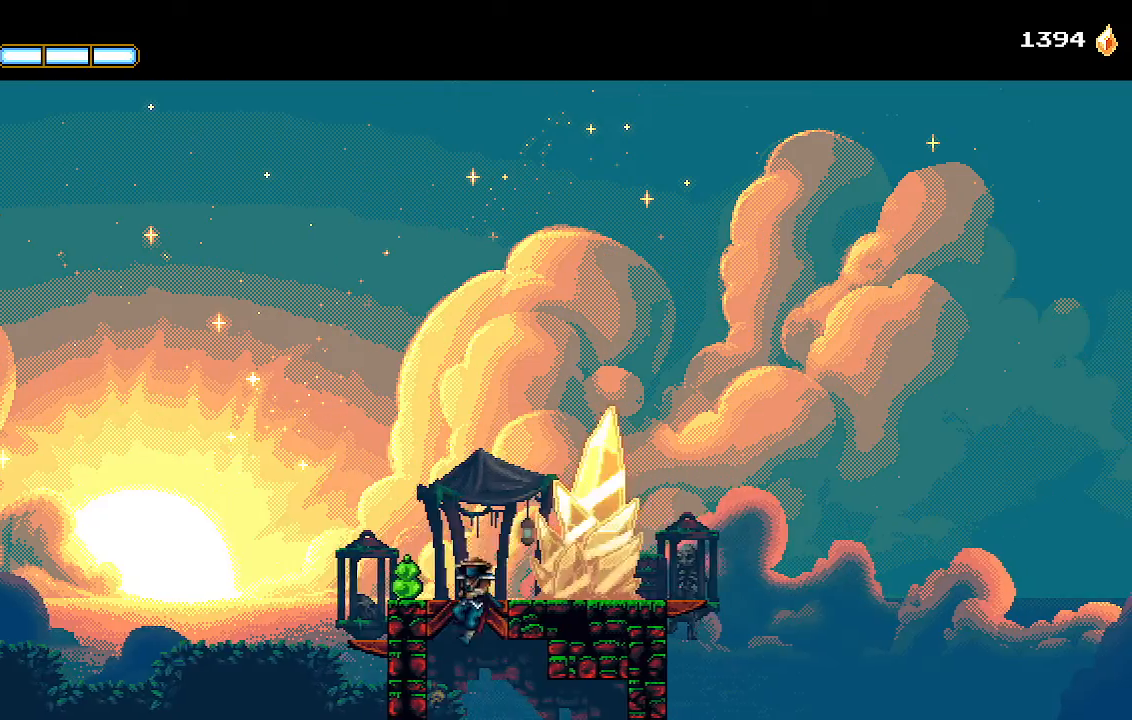
{"dt_ms": 500, "buttons": ["DPAD_RIGHT"], "left_stick": "center", "right_stick": "center", "events": [[100, "DPAD_LEFT", "up"], [167, "DPAD_RIGHT", "down"], [400, "CROSS", "up"]]}
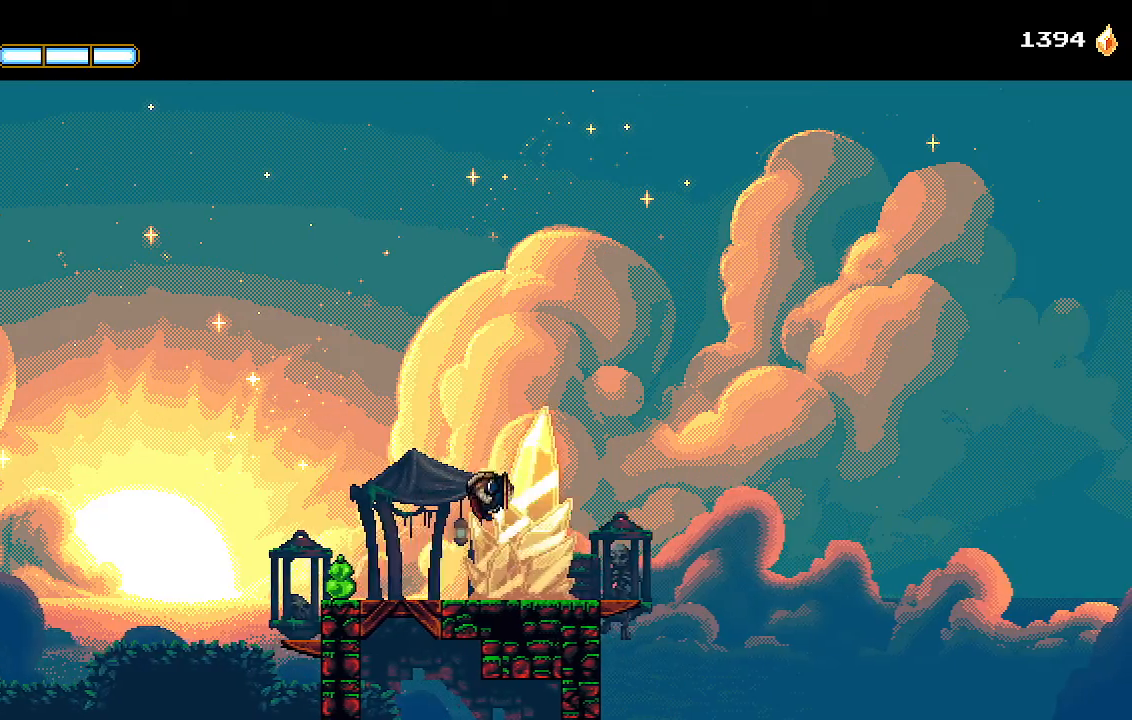
{"dt_ms": 500, "buttons": [], "left_stick": "center", "right_stick": "center", "events": [[367, "DPAD_RIGHT", "up"]]}
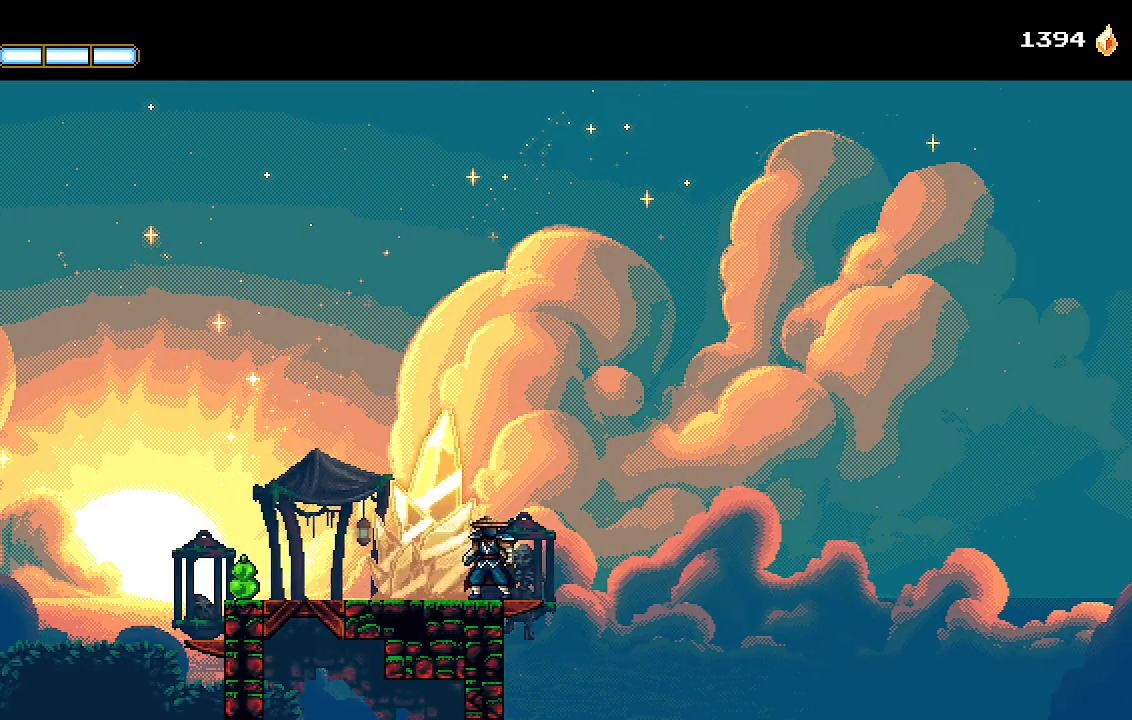
{"dt_ms": 500, "buttons": [], "left_stick": "center", "right_stick": "center", "events": [[33, "DPAD_RIGHT", "down"], [167, "DPAD_RIGHT", "up"]]}
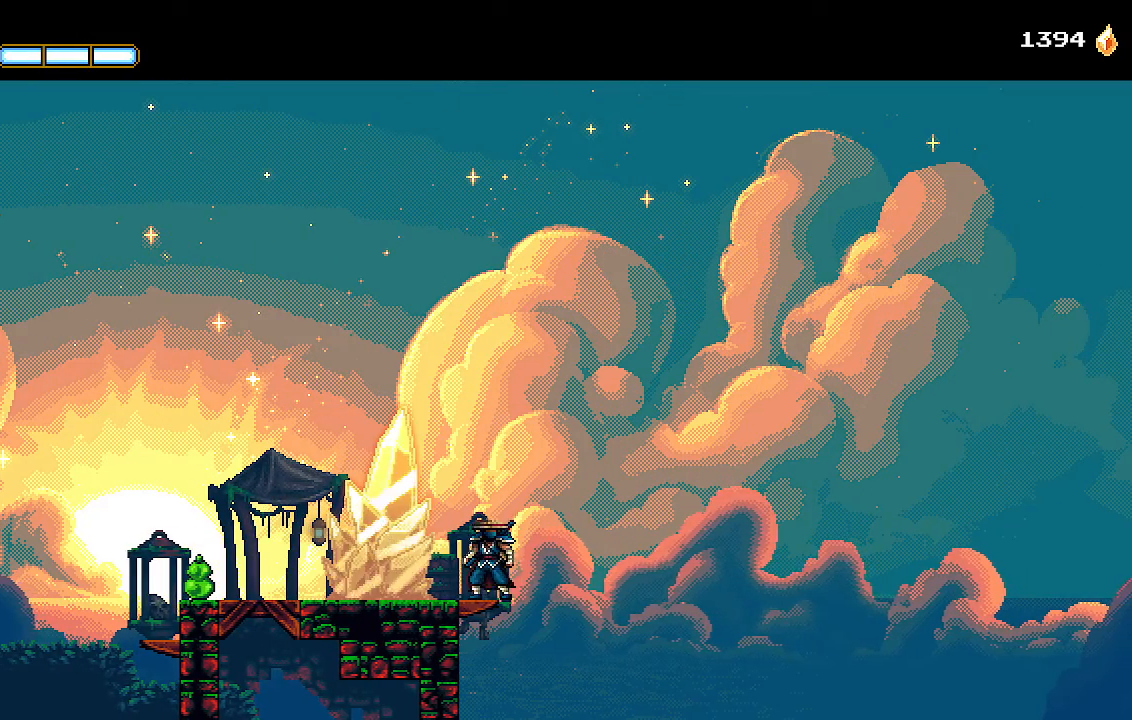
{"dt_ms": 500, "buttons": ["DPAD_DOWN"], "left_stick": "center", "right_stick": "center", "events": [[67, "DPAD_DOWN", "down"], [333, "L2", "down"], [467, "L2", "up"]]}
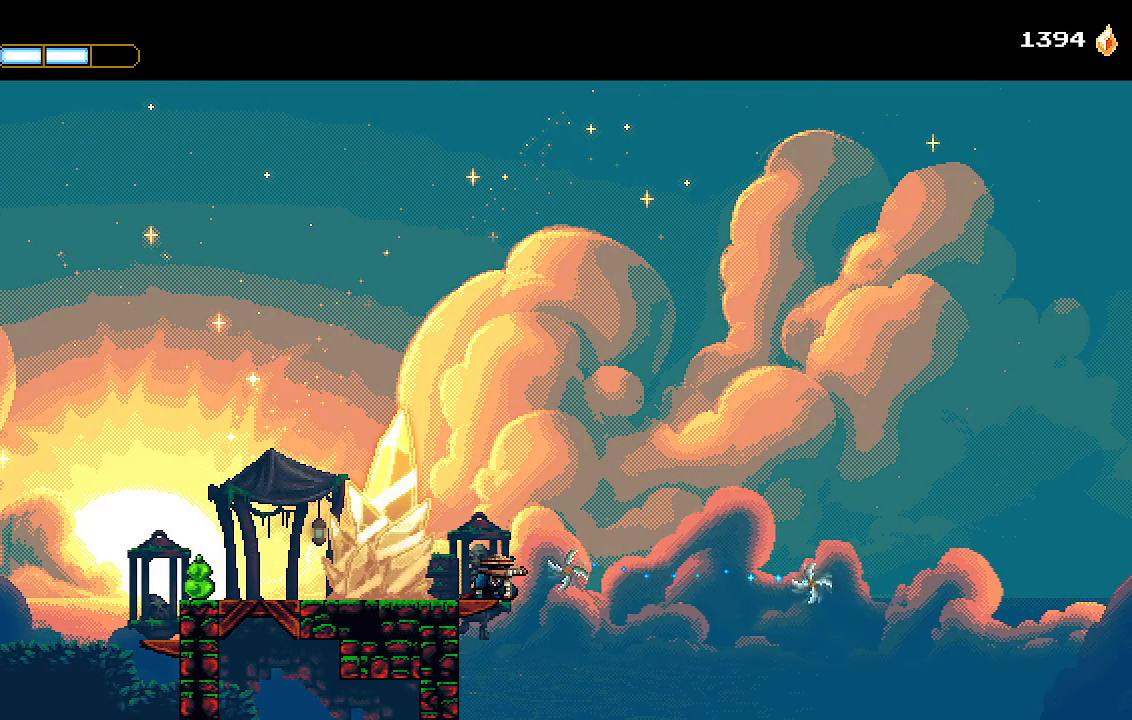
{"dt_ms": 500, "buttons": ["DPAD_RIGHT"], "left_stick": "center", "right_stick": "center", "events": [[33, "L2", "down"], [133, "DPAD_DOWN", "up"], [133, "L2", "up"], [200, "DPAD_RIGHT", "down"], [233, "CROSS", "down"], [467, "CROSS", "up"]]}
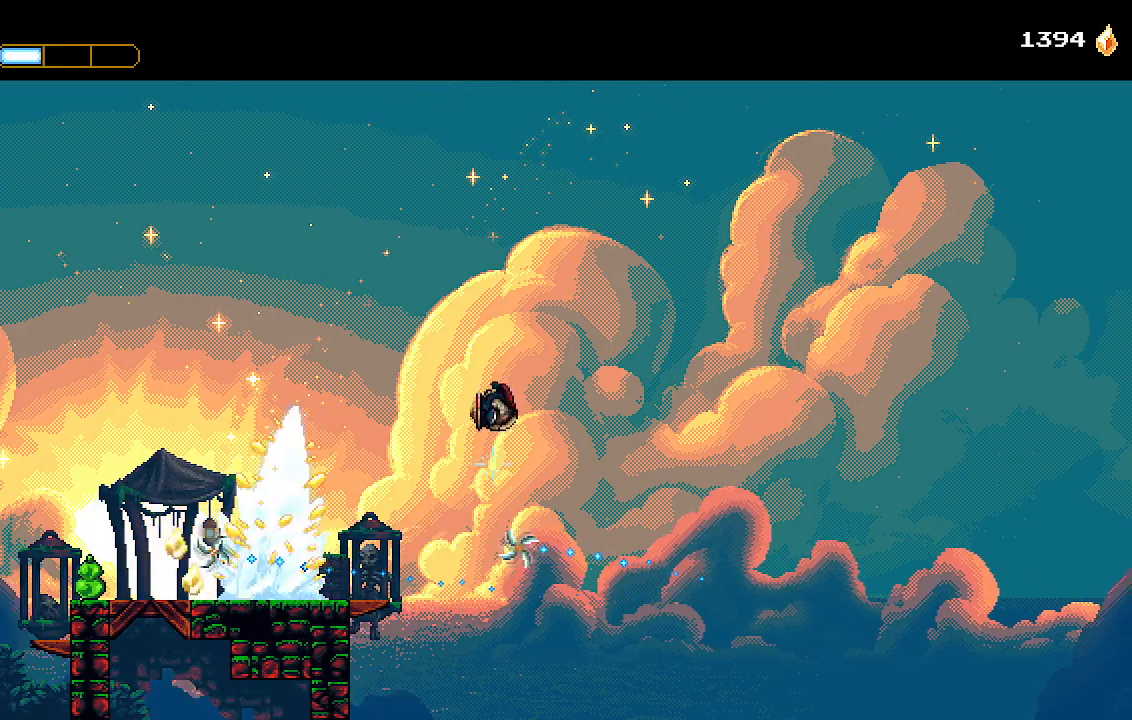
{"dt_ms": 500, "buttons": ["CROSS", "DPAD_RIGHT"], "left_stick": "center", "right_stick": "center", "events": [[67, "CROSS", "down"], [233, "CROSS", "up"], [333, "CROSS", "down"]]}
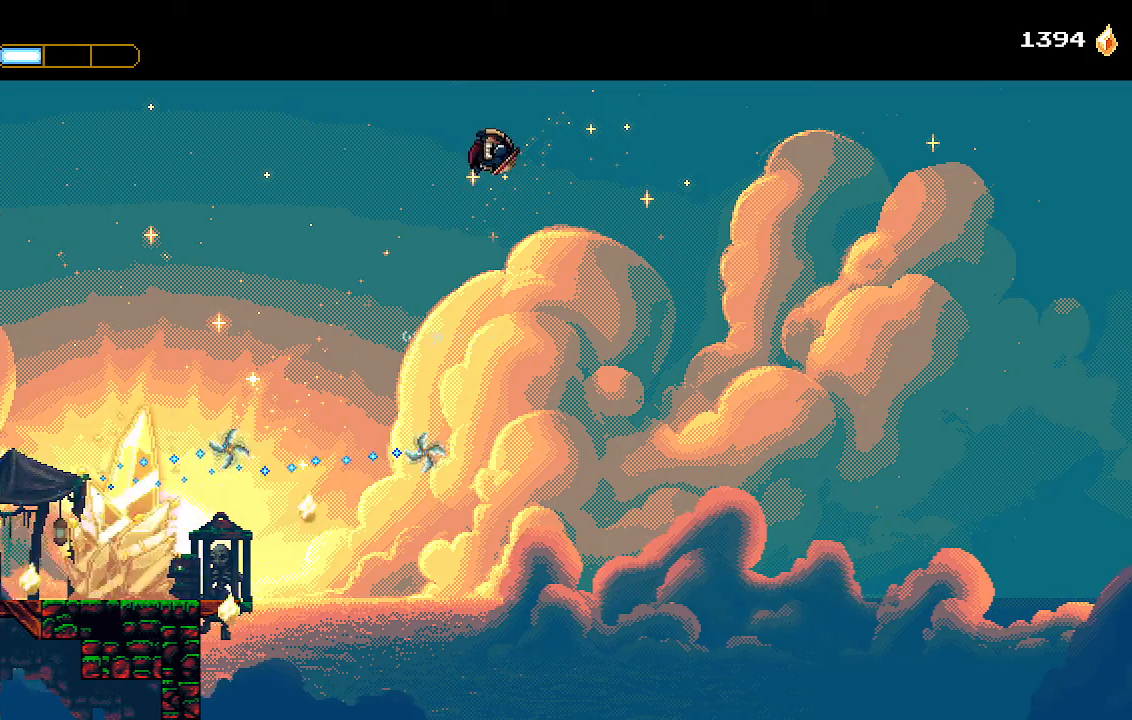
{"dt_ms": 500, "buttons": ["CROSS", "DPAD_RIGHT"], "left_stick": "center", "right_stick": "center", "events": [[300, "CROSS", "up"], [367, "CROSS", "down"]]}
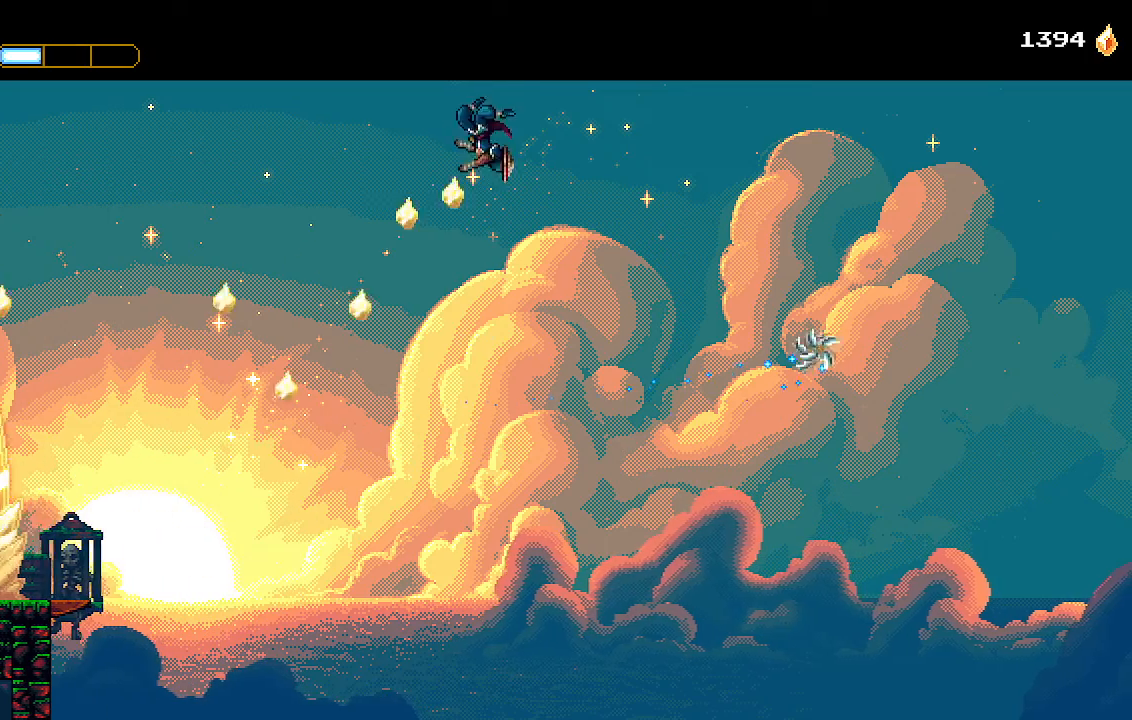
{"dt_ms": 1000, "buttons": ["DPAD_LEFT"], "left_stick": "center", "right_stick": "center"}
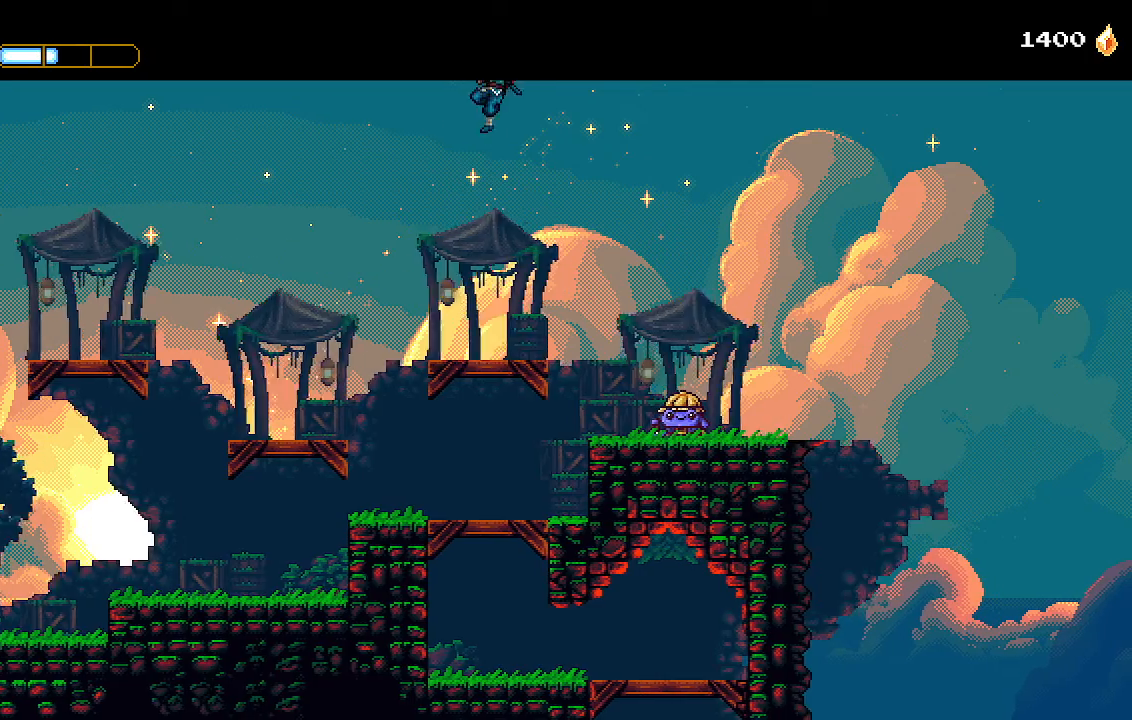
{"dt_ms": 500, "buttons": ["CROSS", "DPAD_LEFT"], "left_stick": "center", "right_stick": "center", "events": [[67, "CROSS", "down"]]}
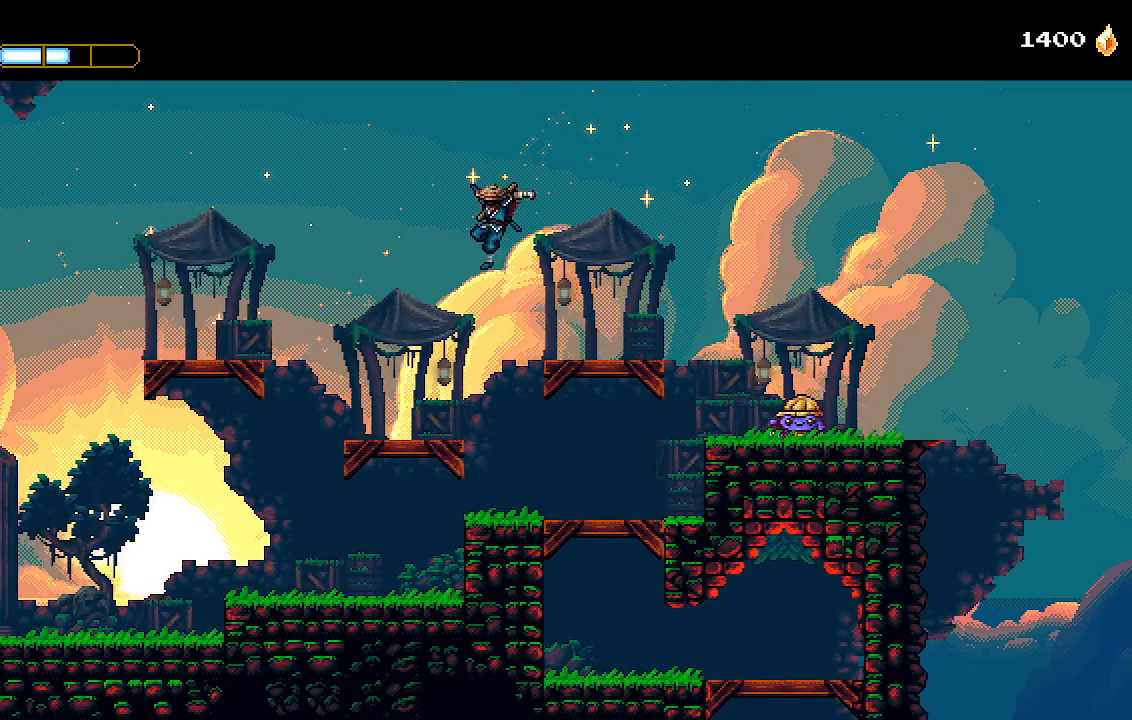
{"dt_ms": 500, "buttons": ["CROSS", "DPAD_LEFT"], "left_stick": "center", "right_stick": "down-left", "events": [[33, "CROSS", "up"], [200, "DPAD_LEFT", "up"], [333, "DPAD_LEFT", "down"], [500, "CROSS", "down"], [500, "right_stick", "down-left"]]}
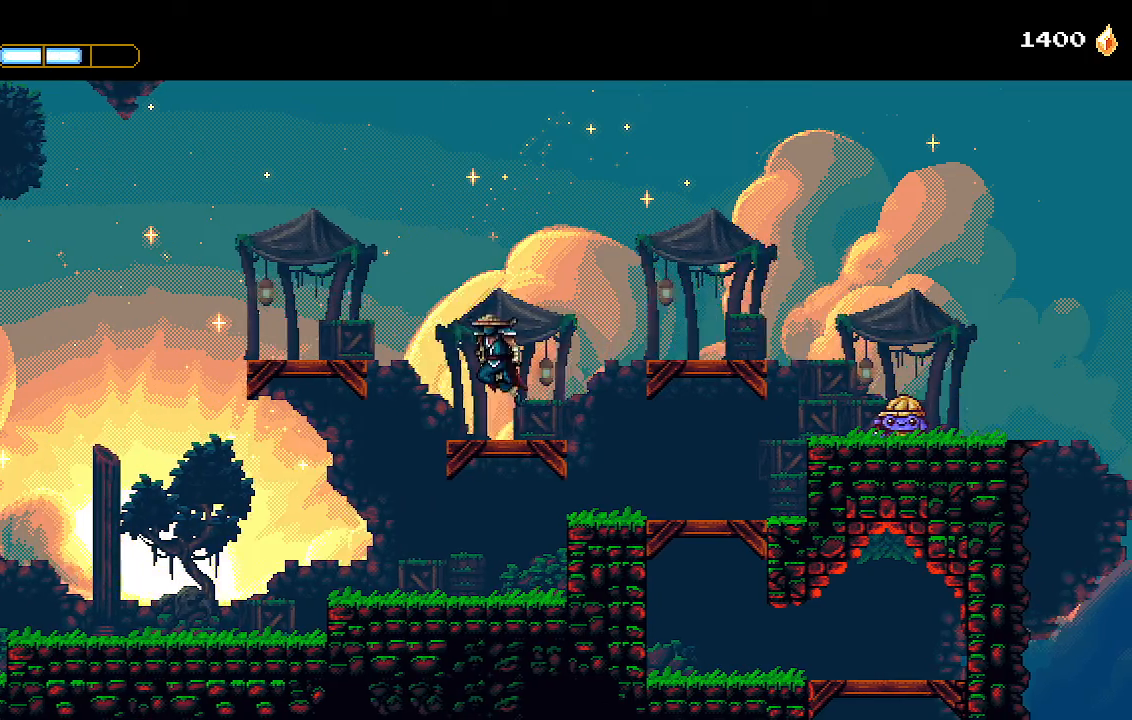
{"dt_ms": 500, "buttons": ["DPAD_LEFT"], "left_stick": "center", "right_stick": "center", "events": [[100, "right_stick", "center"], [167, "CROSS", "up"], [267, "R1", "down"], [300, "R1", "up"]]}
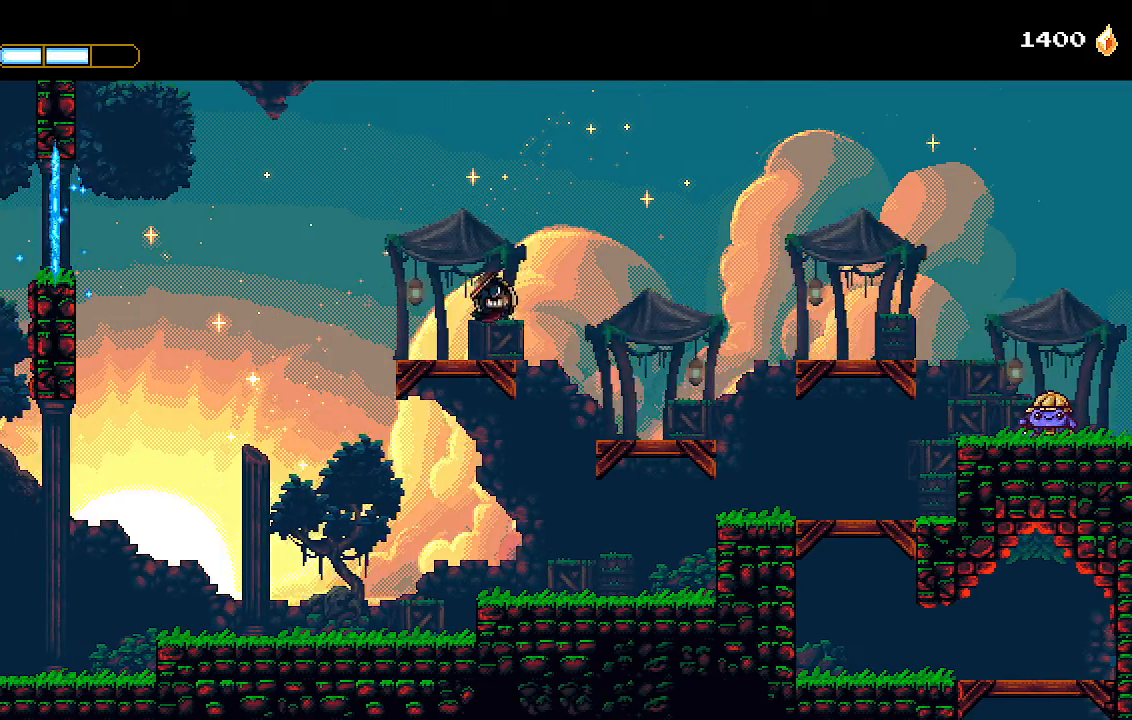
{"dt_ms": 500, "buttons": ["CROSS", "DPAD_LEFT"], "left_stick": "center", "right_stick": "center", "events": [[200, "CROSS", "down"]]}
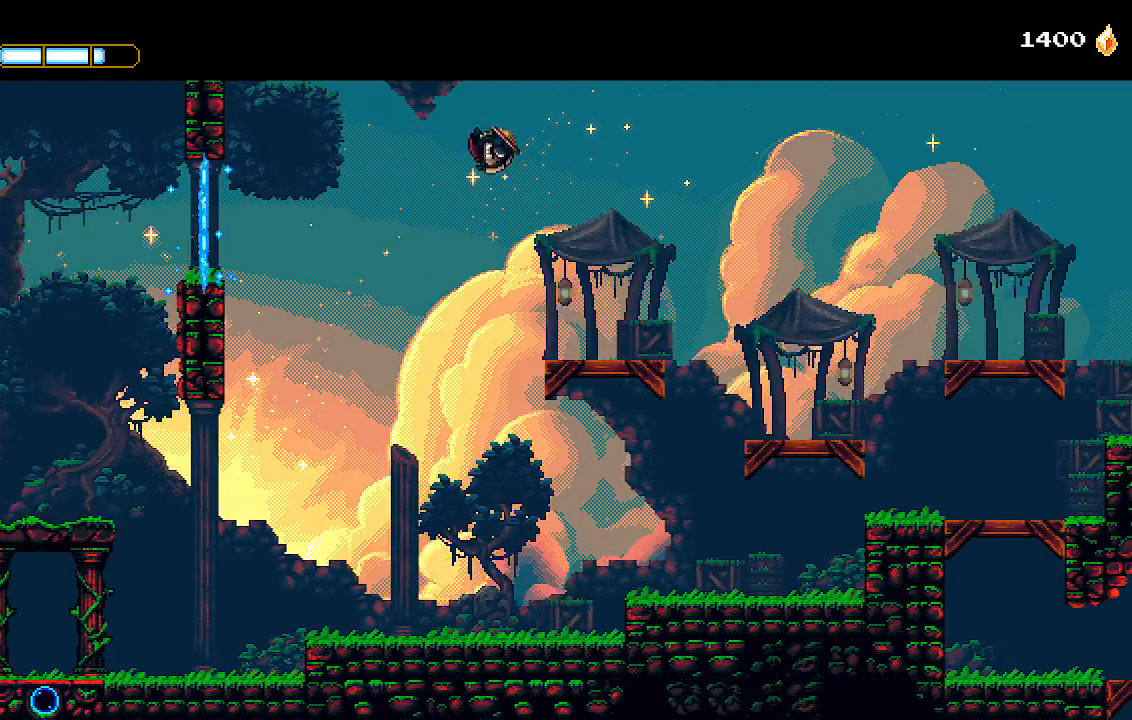
{"dt_ms": 500, "buttons": ["CROSS", "DPAD_LEFT"], "left_stick": "center", "right_stick": "center", "events": [[33, "L1", "down"], [100, "CROSS", "up"], [133, "L1", "up"], [267, "CROSS", "down"], [400, "CROSS", "up"], [500, "CROSS", "down"]]}
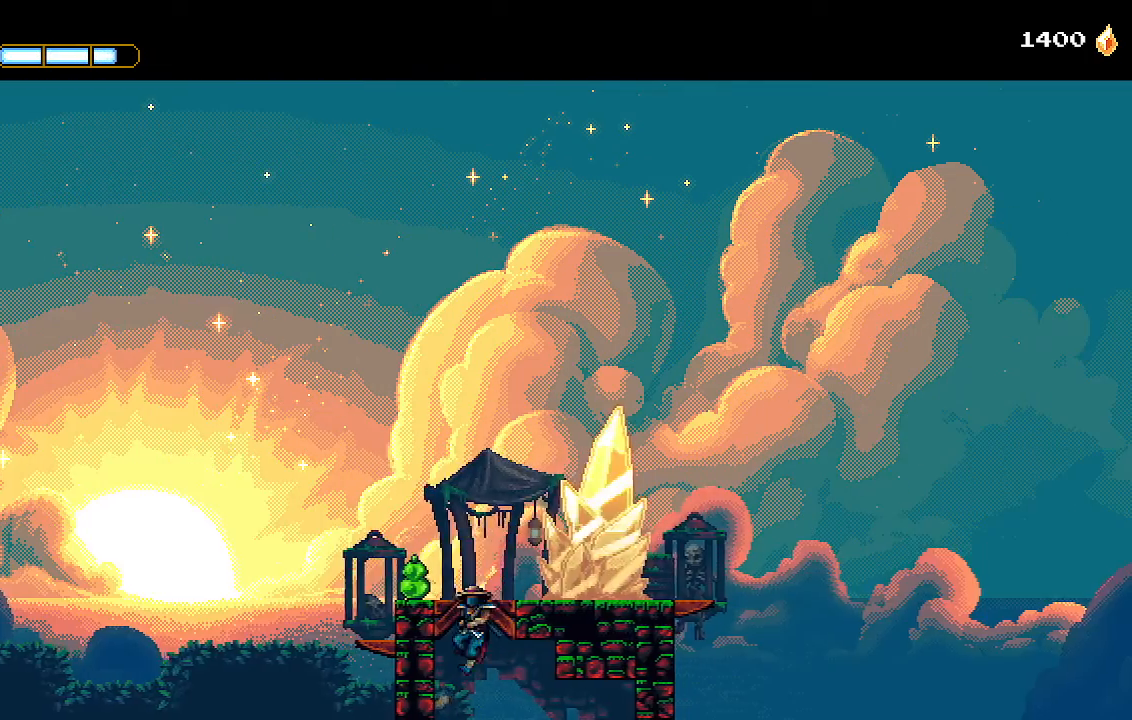
{"dt_ms": 500, "buttons": ["DPAD_RIGHT"], "left_stick": "center", "right_stick": "center", "events": [[100, "DPAD_LEFT", "up"], [167, "DPAD_RIGHT", "down"], [333, "CROSS", "up"]]}
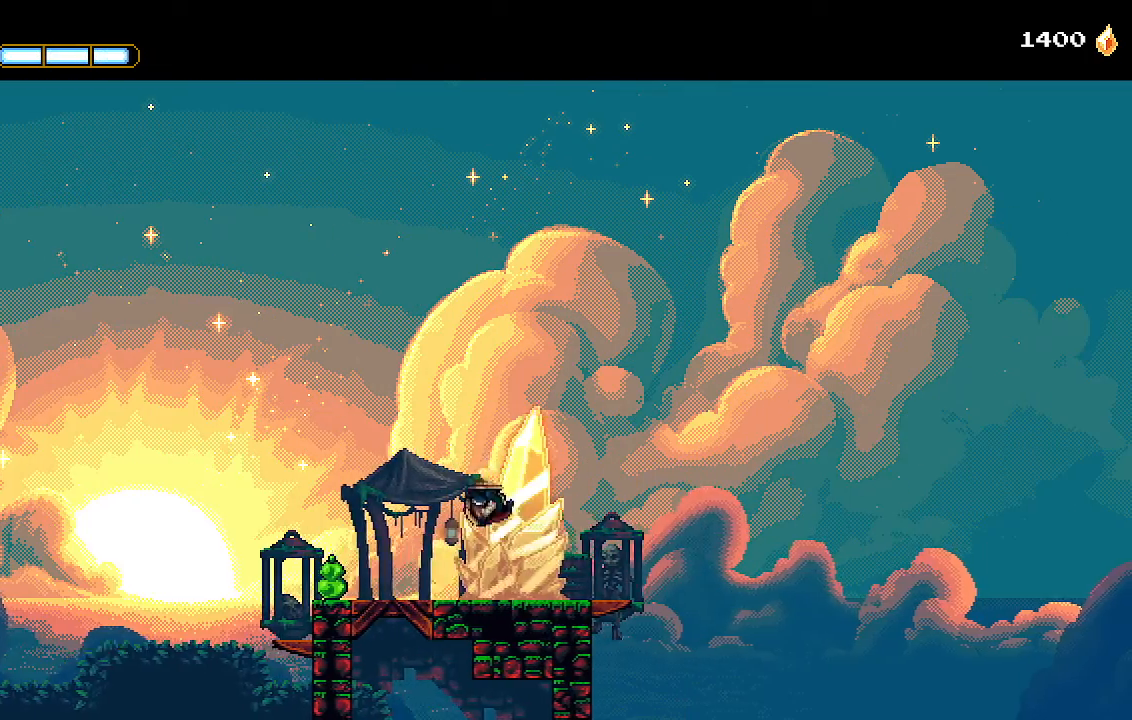
{"dt_ms": 500, "buttons": ["DPAD_RIGHT"], "left_stick": "center", "right_stick": "center", "events": []}
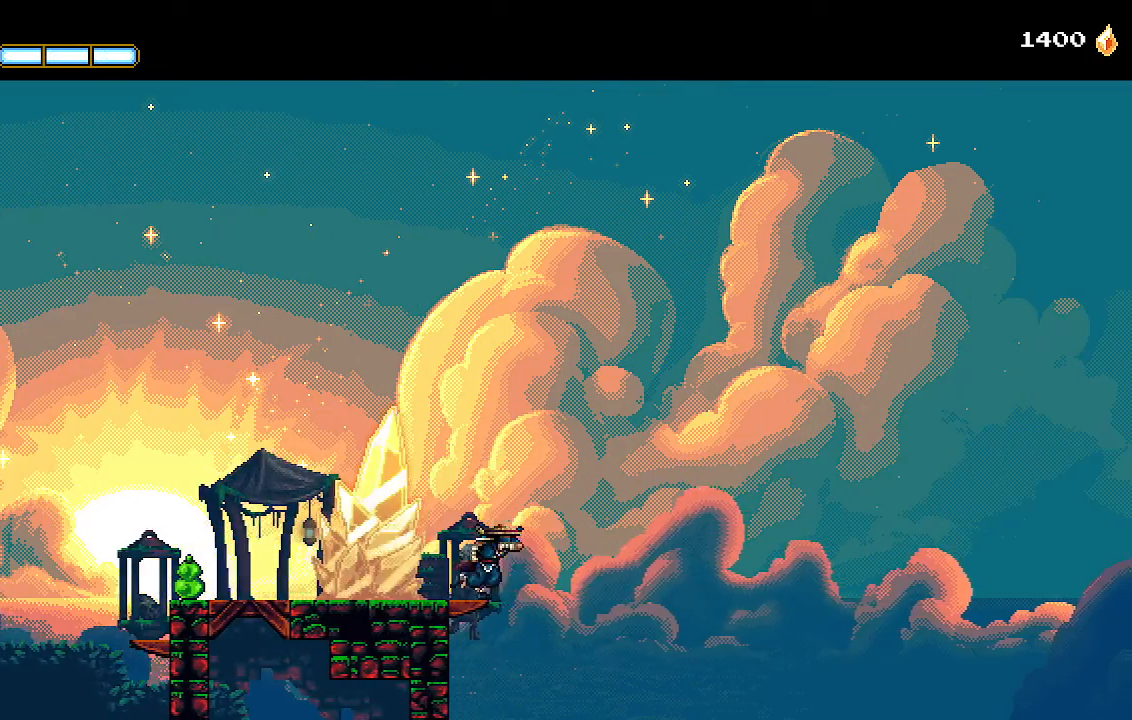
{"dt_ms": 500, "buttons": ["DPAD_DOWN"], "left_stick": "center", "right_stick": "center", "events": [[33, "DPAD_RIGHT", "up"], [67, "DPAD_DOWN", "down"]]}
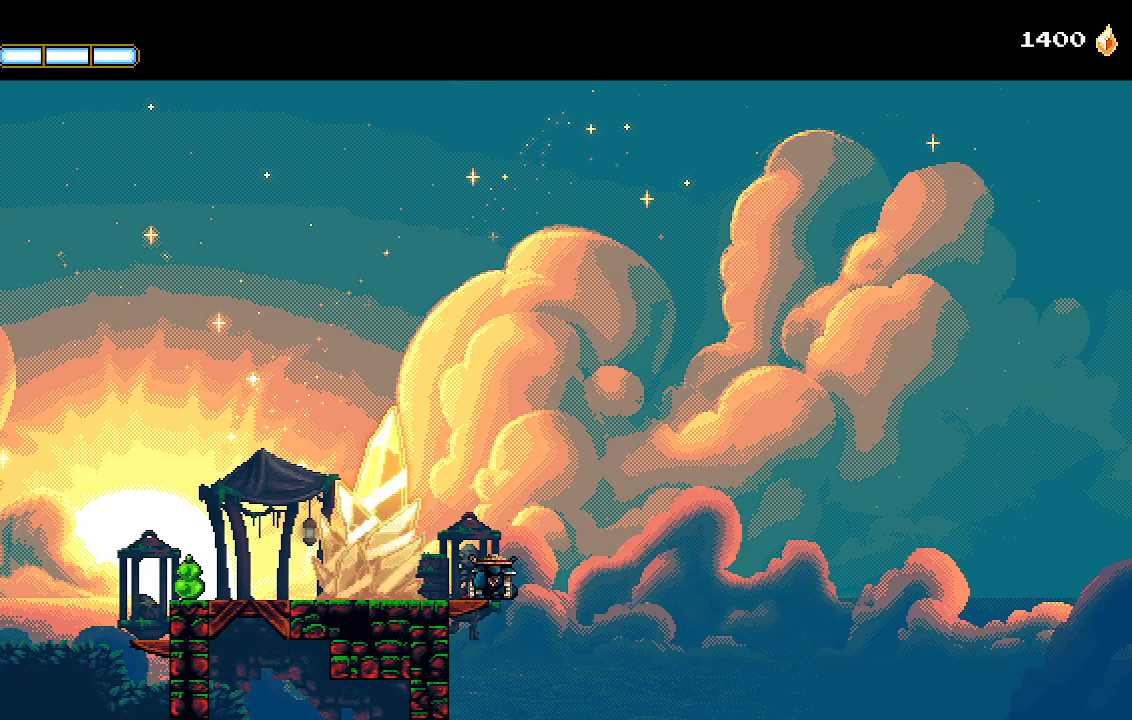
{"dt_ms": 500, "buttons": [], "left_stick": "center", "right_stick": "center", "events": [[300, "DPAD_DOWN", "up"]]}
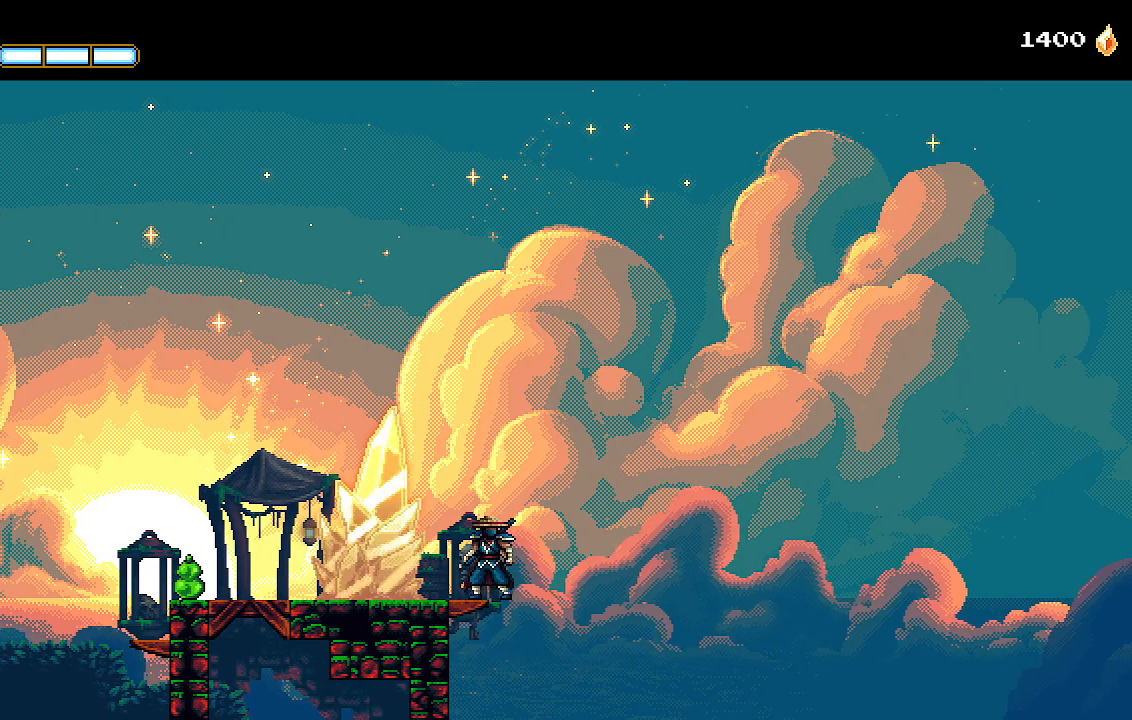
{"dt_ms": 500, "buttons": [], "left_stick": "center", "right_stick": "center", "events": [[300, "DPAD_LEFT", "down"], [433, "DPAD_LEFT", "up"]]}
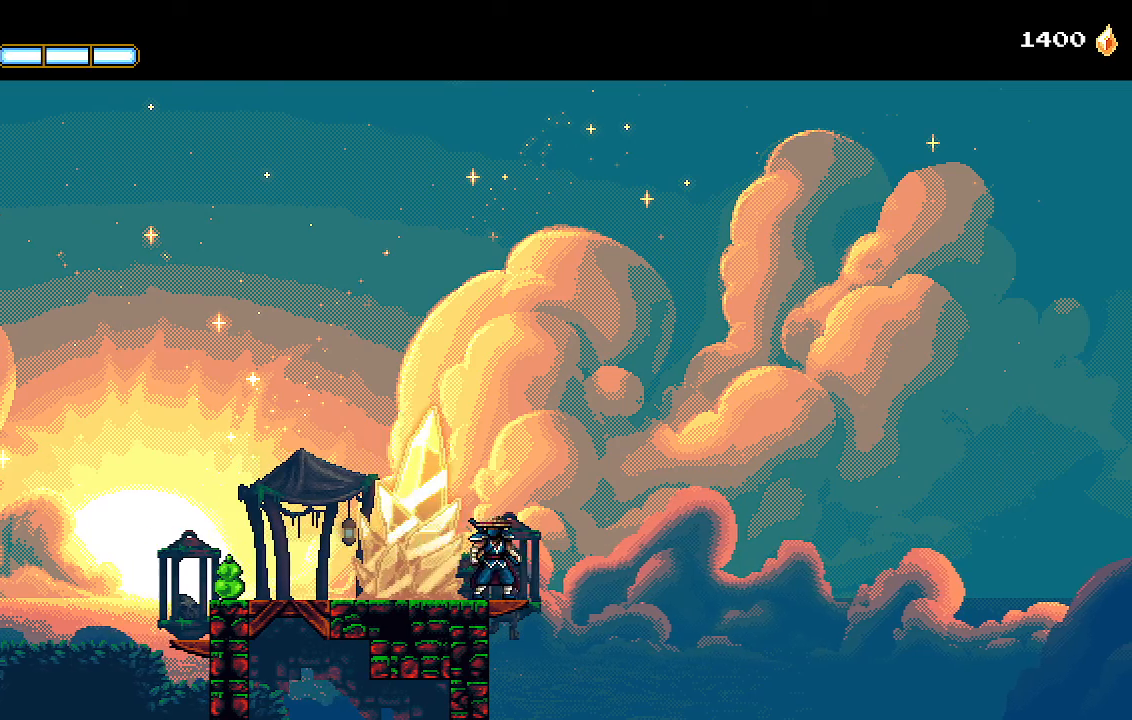
{"dt_ms": 500, "buttons": ["DPAD_DOWN"], "left_stick": "center", "right_stick": "center", "events": [[33, "DPAD_RIGHT", "down"], [133, "DPAD_RIGHT", "up"], [433, "DPAD_DOWN", "down"]]}
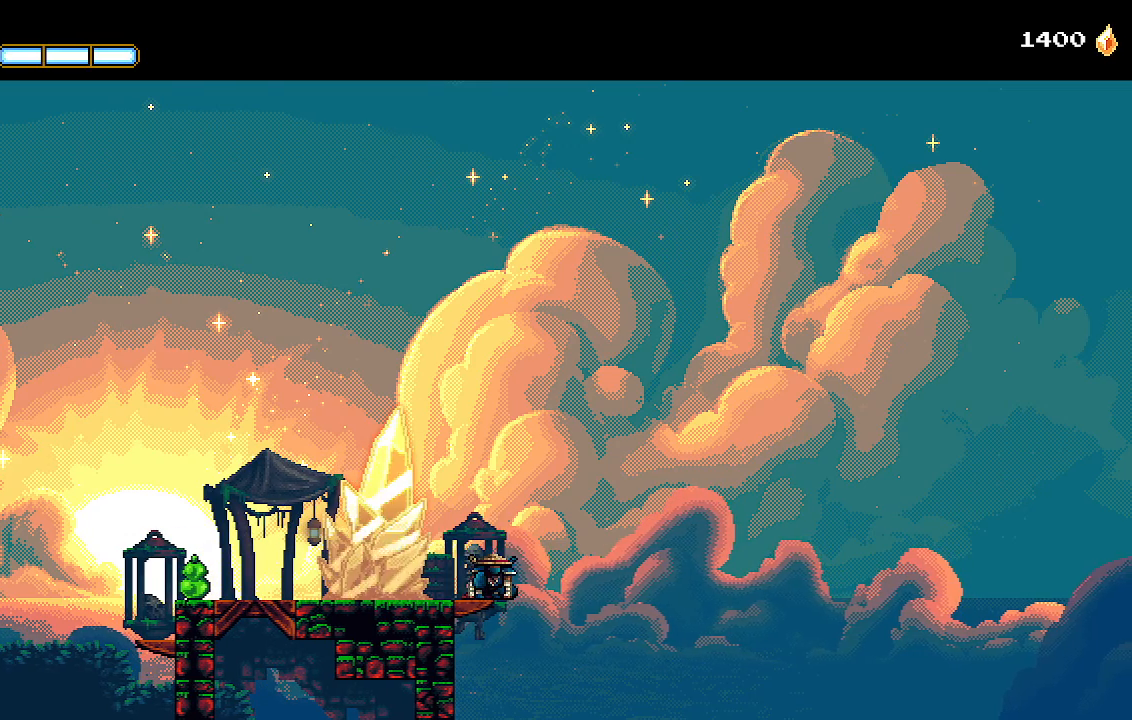
{"dt_ms": 500, "buttons": [], "left_stick": "center", "right_stick": "center", "events": [[233, "L2", "down"], [367, "L2", "up"], [433, "L2", "down"], [500, "DPAD_DOWN", "up"], [500, "L2", "up"]]}
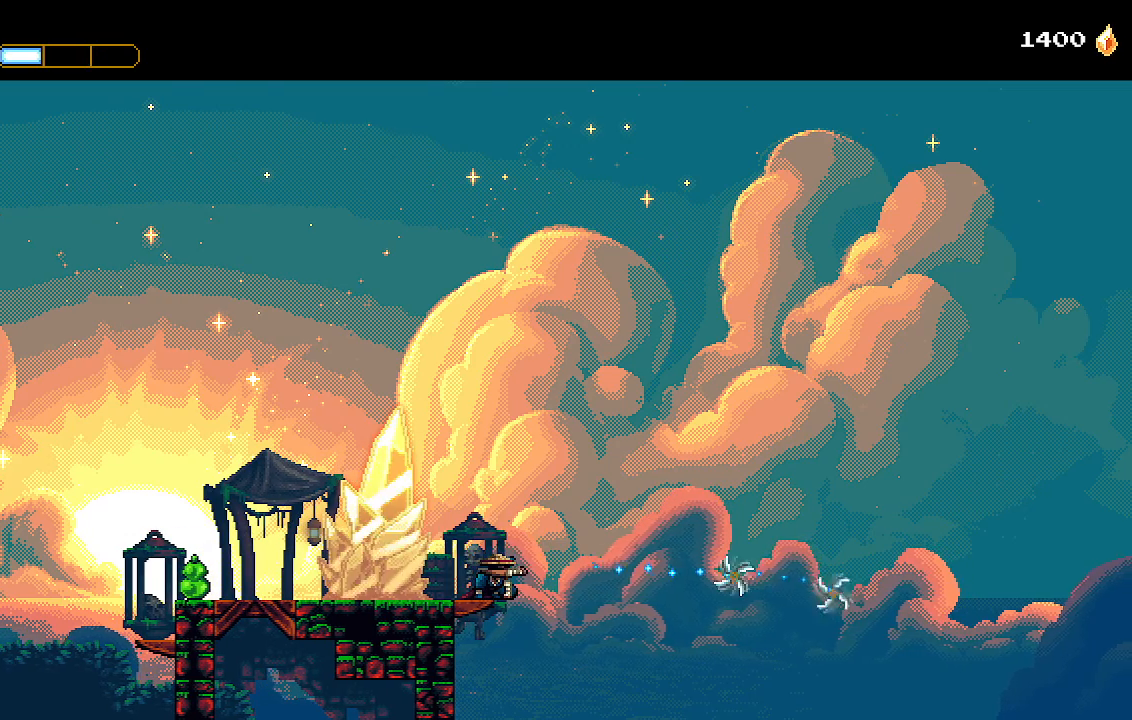
{"dt_ms": 500, "buttons": ["CROSS", "DPAD_RIGHT"], "left_stick": "center", "right_stick": "center", "events": [[67, "DPAD_RIGHT", "down"], [133, "CROSS", "down"], [367, "CROSS", "up"], [433, "CROSS", "down"]]}
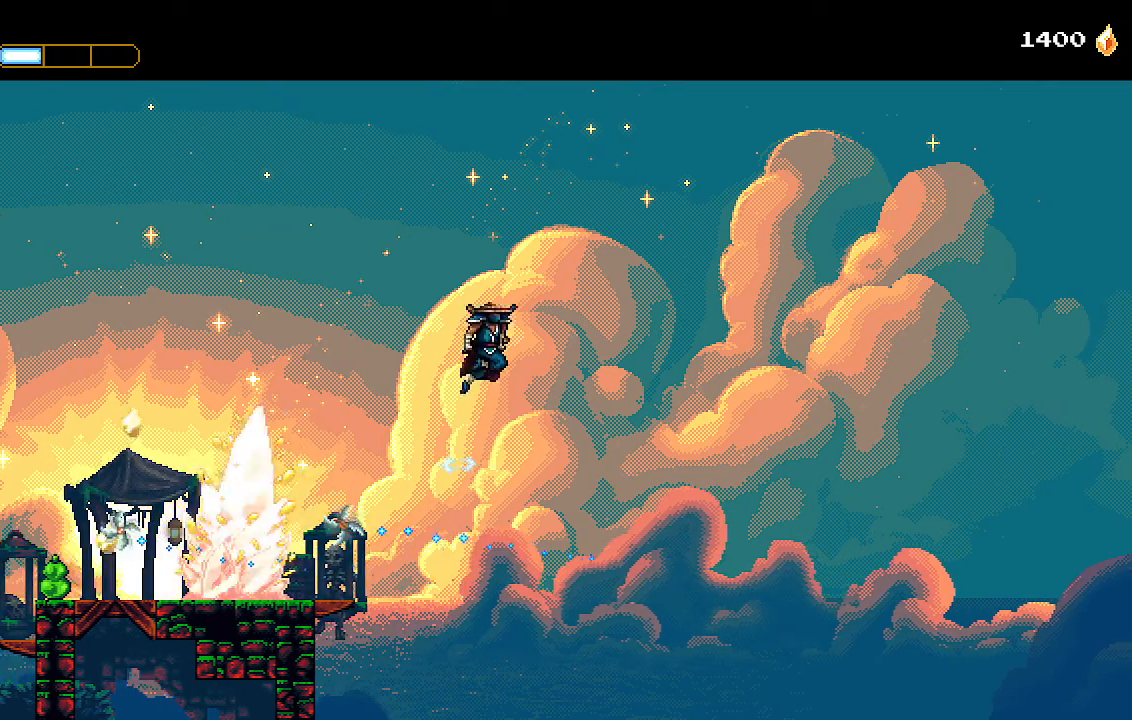
{"dt_ms": 500, "buttons": ["CROSS", "DPAD_RIGHT"], "left_stick": "center", "right_stick": "center", "events": [[167, "CROSS", "up"], [233, "CROSS", "down"]]}
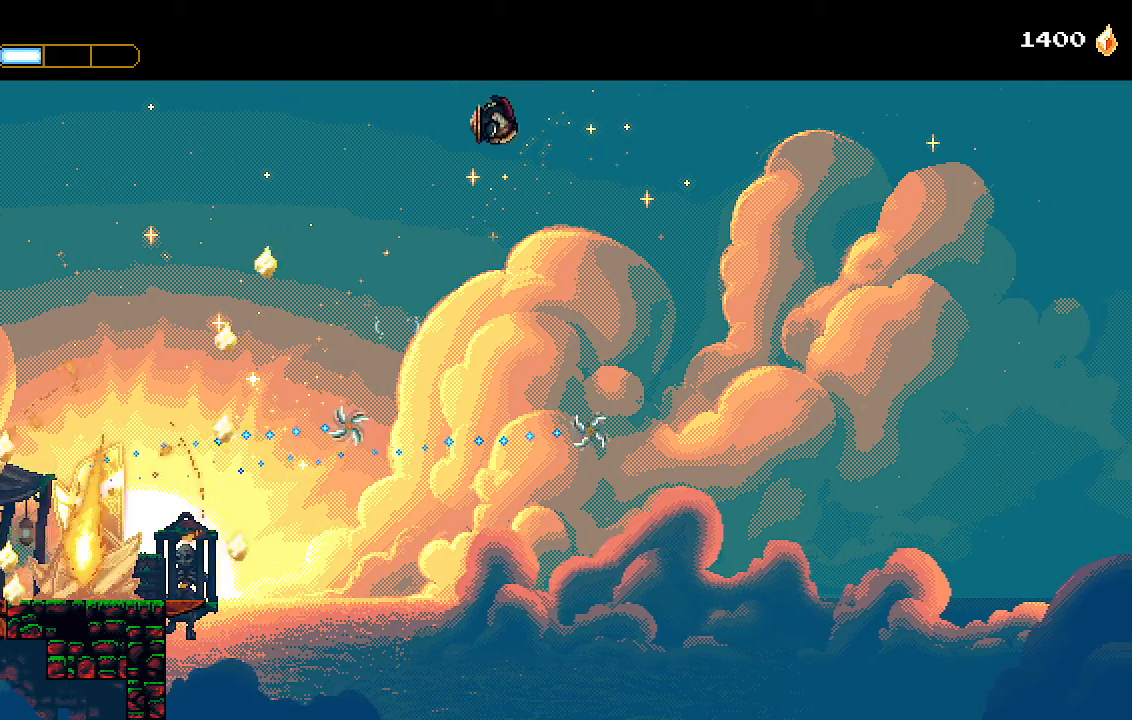
{"dt_ms": 500, "buttons": ["CROSS", "DPAD_RIGHT"], "left_stick": "center", "right_stick": "center", "events": [[167, "CROSS", "up"], [233, "CROSS", "down"]]}